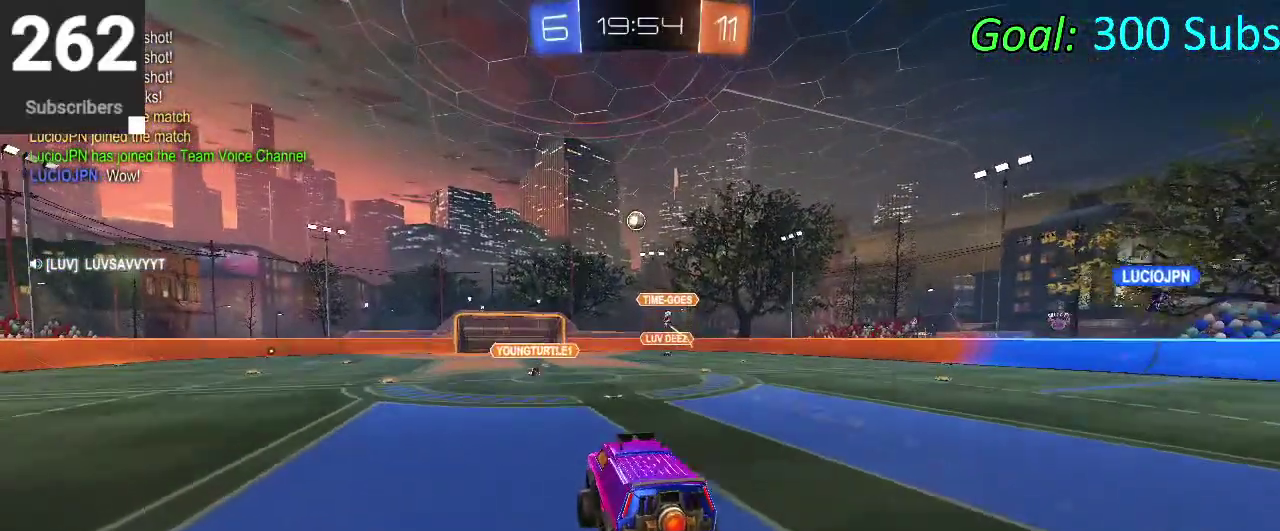
Gameplay with a controller (PlayStation layout); each line is a JSON object with the inputs held at the frame after it. "events" lists button and stick changes between this image and that frame as [ms after this image, input, new state], when the widget could be followed in between. Not read: L1 L2 R1 R2.
{"buttons": ["CIRCLE"], "left_stick": "up", "right_stick": "center", "events": [[167, "CIRCLE", "down"], [167, "CROSS", "up"], [300, "left_stick", "center"], [367, "left_stick", "up"]]}
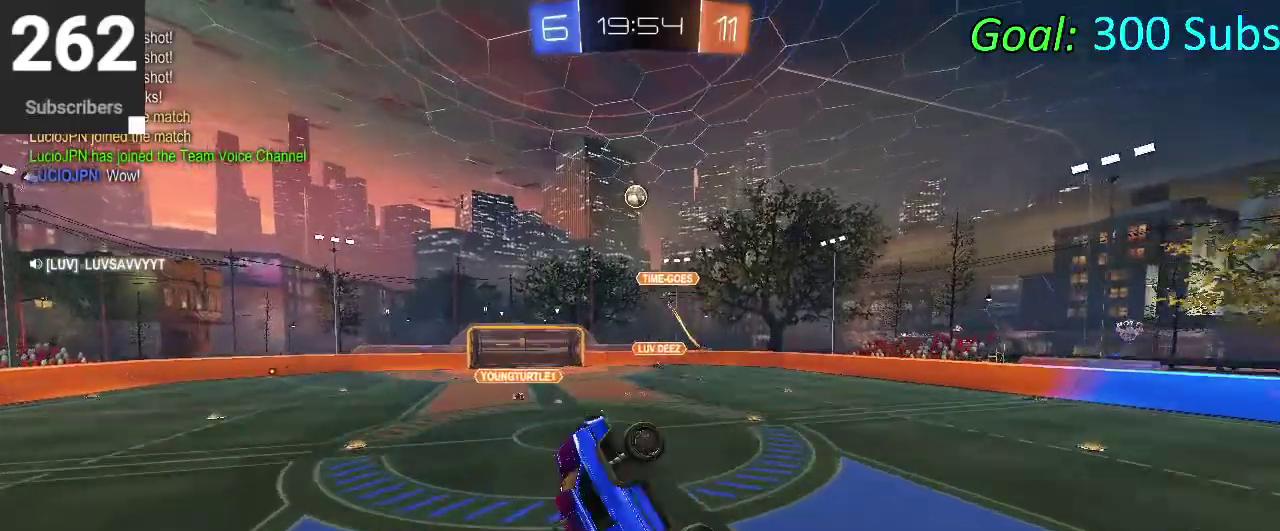
{"buttons": ["CIRCLE"], "left_stick": "down-left", "right_stick": "center"}
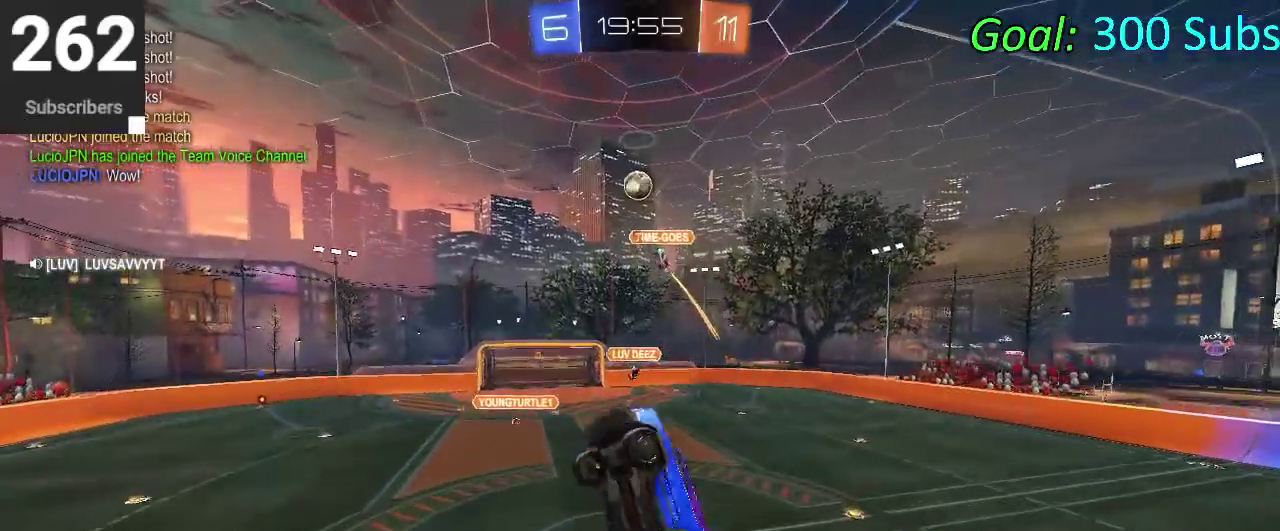
{"buttons": ["CIRCLE"], "left_stick": "down-right", "right_stick": "center"}
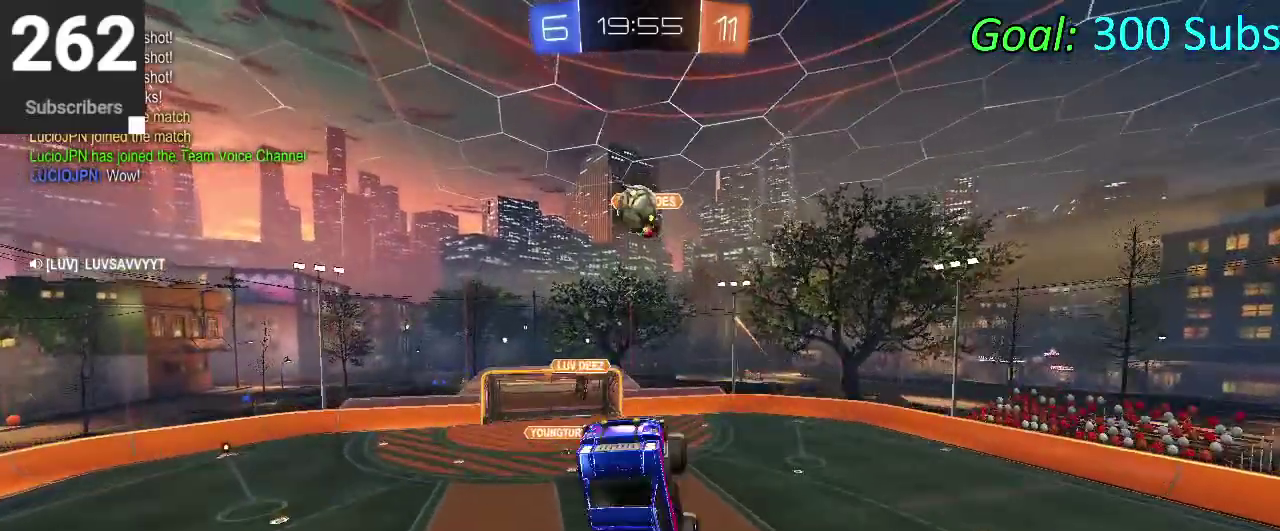
{"buttons": ["CIRCLE"], "left_stick": "up", "right_stick": "center", "events": [[50, "left_stick", "center"], [417, "left_stick", "up"]]}
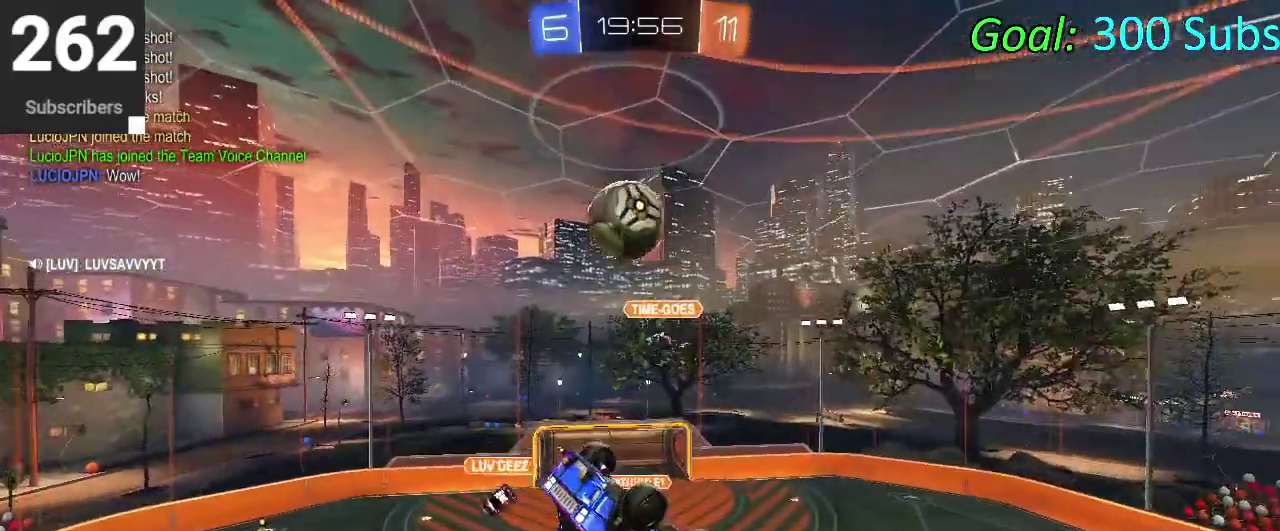
{"buttons": ["CIRCLE"], "left_stick": "left", "right_stick": "center", "events": [[283, "left_stick", "up-left"], [333, "left_stick", "down-right"], [400, "left_stick", "left"]]}
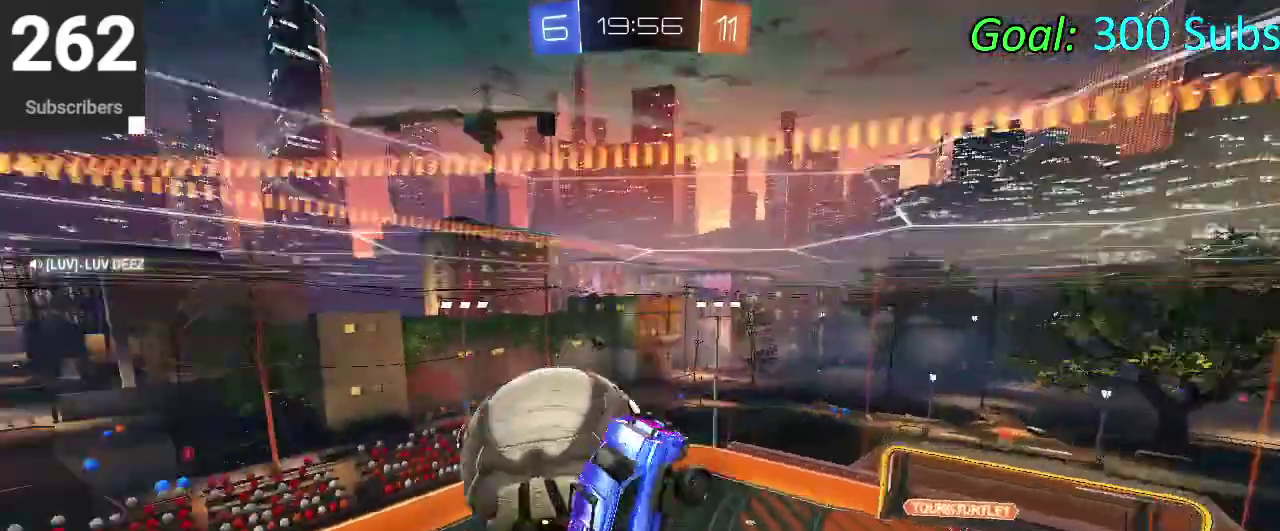
{"buttons": [], "left_stick": "down-left", "right_stick": "center"}
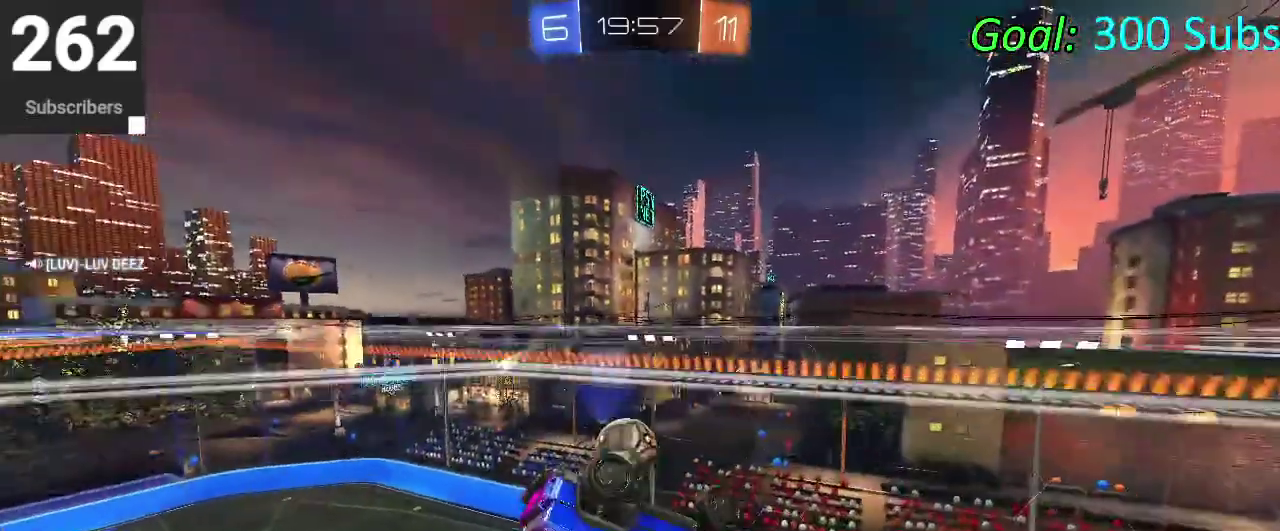
{"buttons": [], "left_stick": "down", "right_stick": "center"}
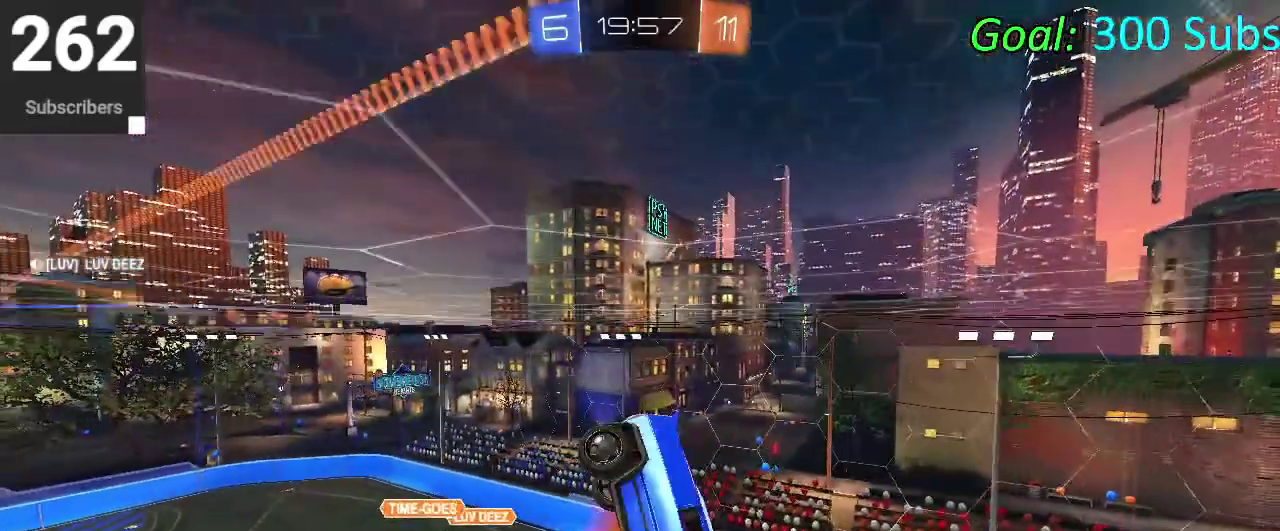
{"buttons": ["SQUARE"], "left_stick": "down", "right_stick": "center", "events": [[183, "TRIANGLE", "down"], [367, "TRIANGLE", "up"], [483, "SQUARE", "down"]]}
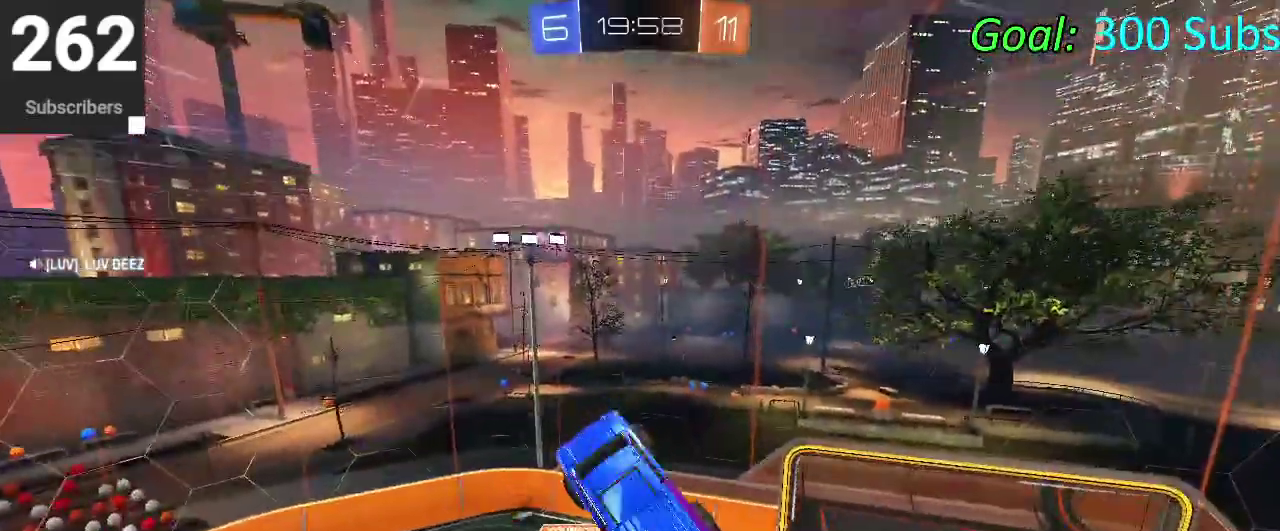
{"buttons": ["SQUARE"], "left_stick": "down", "right_stick": "center", "events": []}
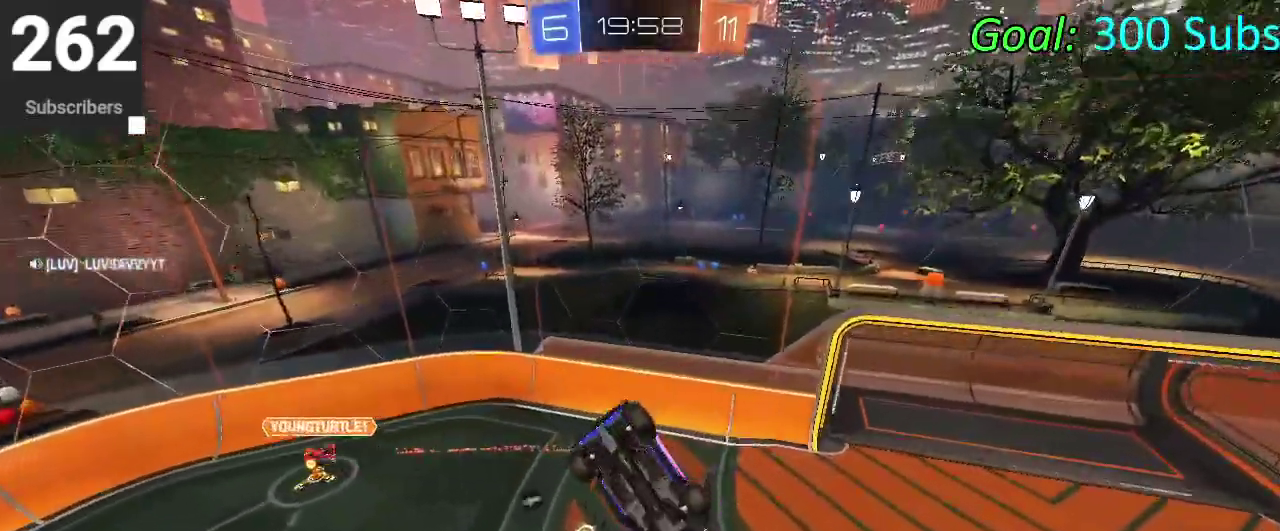
{"buttons": ["CIRCLE"], "left_stick": "up-right", "right_stick": "center", "events": [[183, "left_stick", "center"], [250, "SQUARE", "up"], [250, "left_stick", "up"], [317, "CIRCLE", "down"], [383, "left_stick", "up-right"]]}
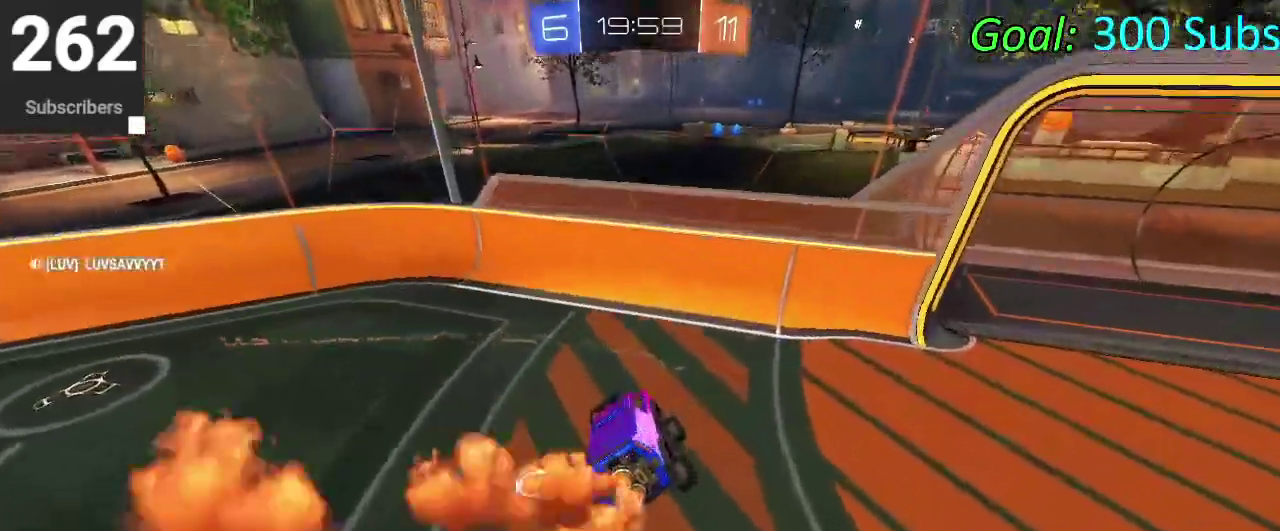
{"buttons": ["CIRCLE"], "left_stick": "up-right", "right_stick": "center"}